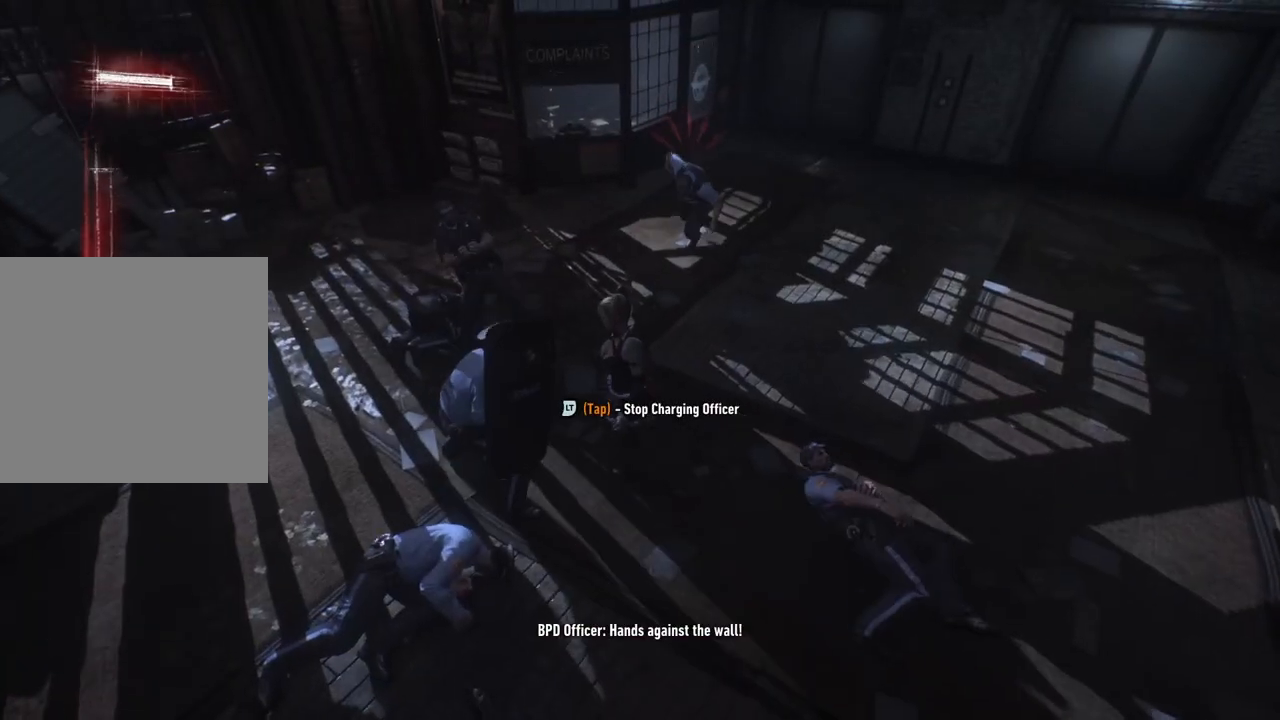
Gameplay with a controller (Xbox layout); each line is a JSON object with the inputs held at the frame after it. "events" lists button and stick changes between this image and that frame as [ms after this image, input, new state], when the widget could be followed in between.
{"buttons": [], "left_stick": "up-left", "right_stick": "center", "events": [[233, "B", "down"], [233, "Y", "down"], [467, "B", "up"], [483, "Y", "up"]]}
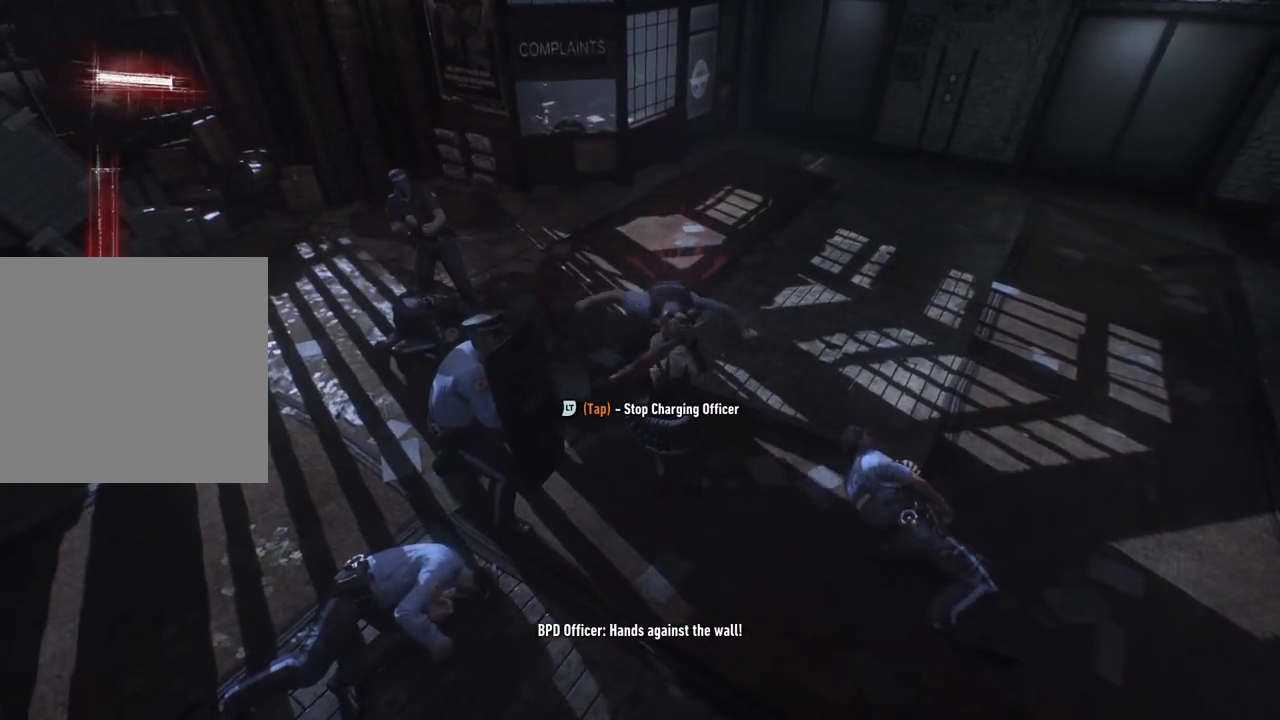
{"buttons": [], "left_stick": "up-left", "right_stick": "center", "events": []}
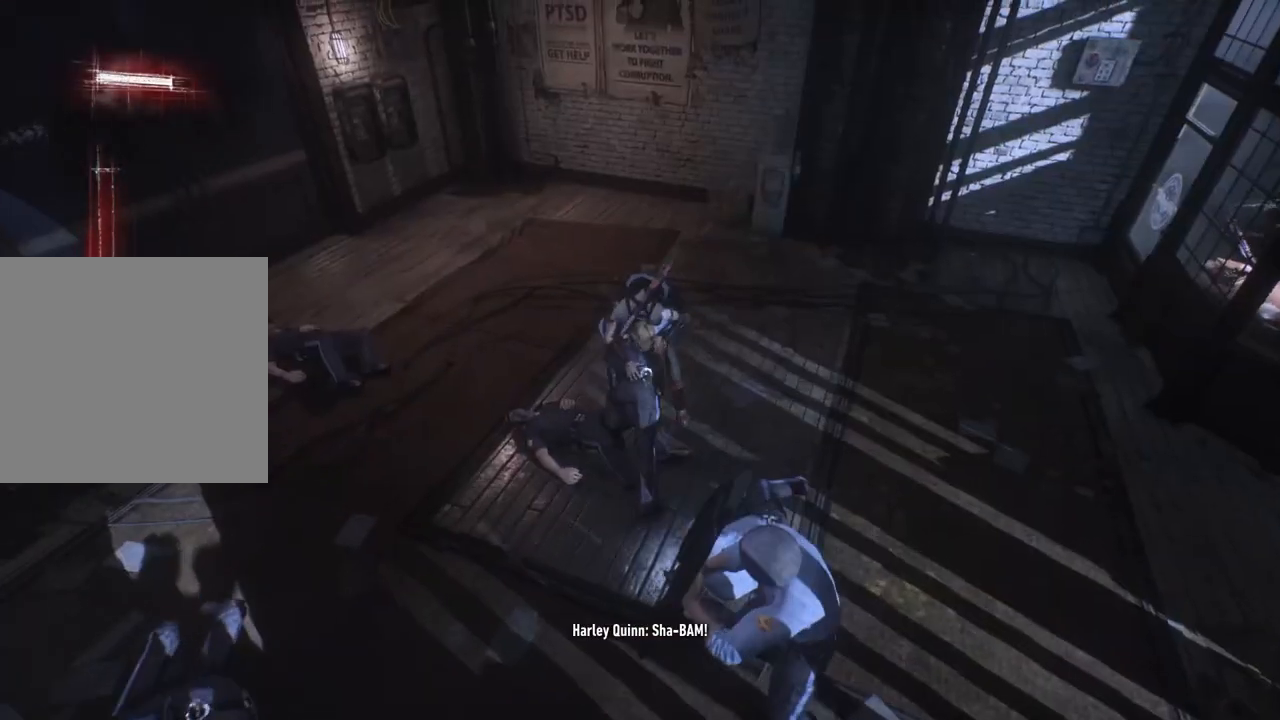
{"buttons": [], "left_stick": "center", "right_stick": "center", "events": [[333, "left_stick", "center"]]}
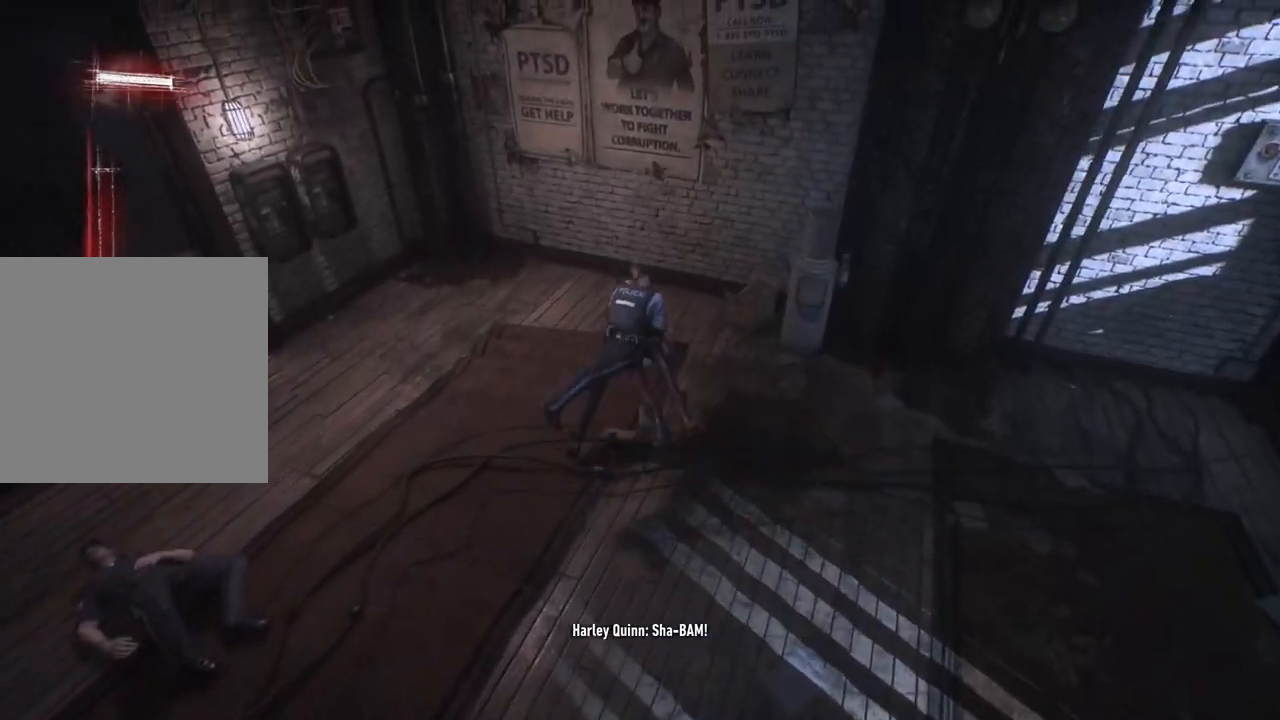
{"buttons": [], "left_stick": "center", "right_stick": "right", "events": [[150, "right_stick", "right"]]}
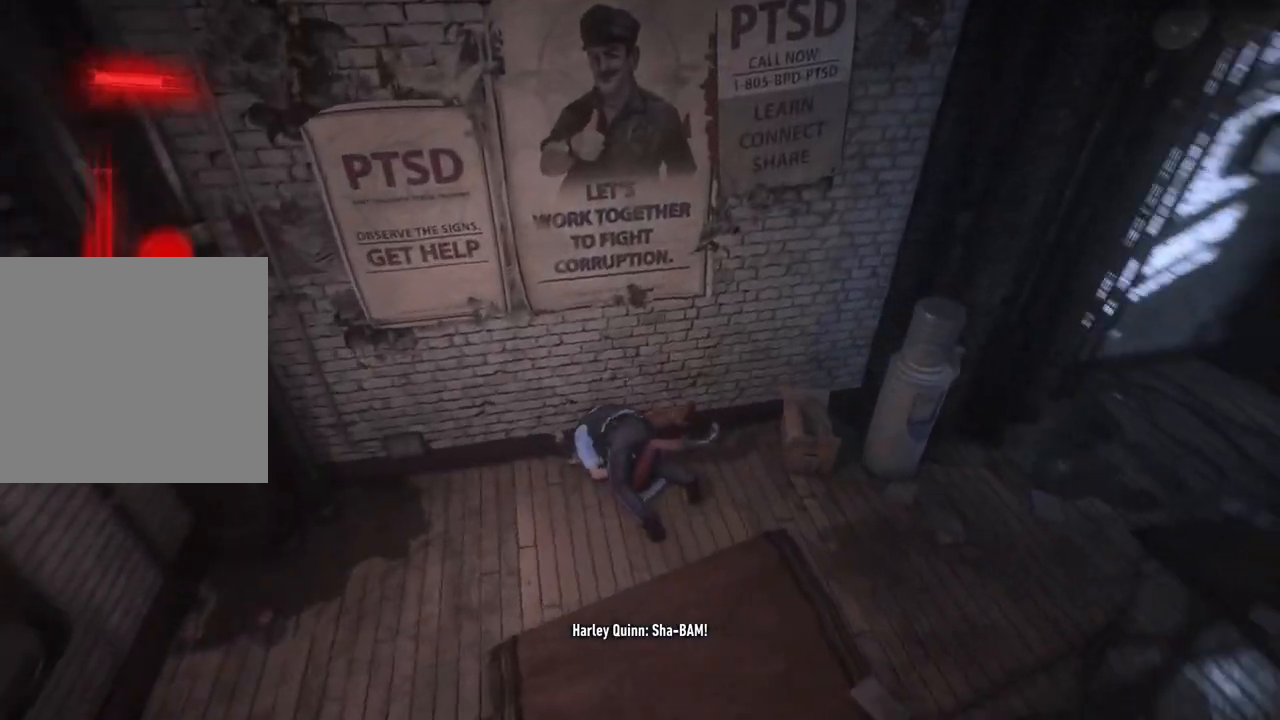
{"buttons": [], "left_stick": "up-right", "right_stick": "center", "events": [[100, "left_stick", "up-right"], [483, "right_stick", "center"]]}
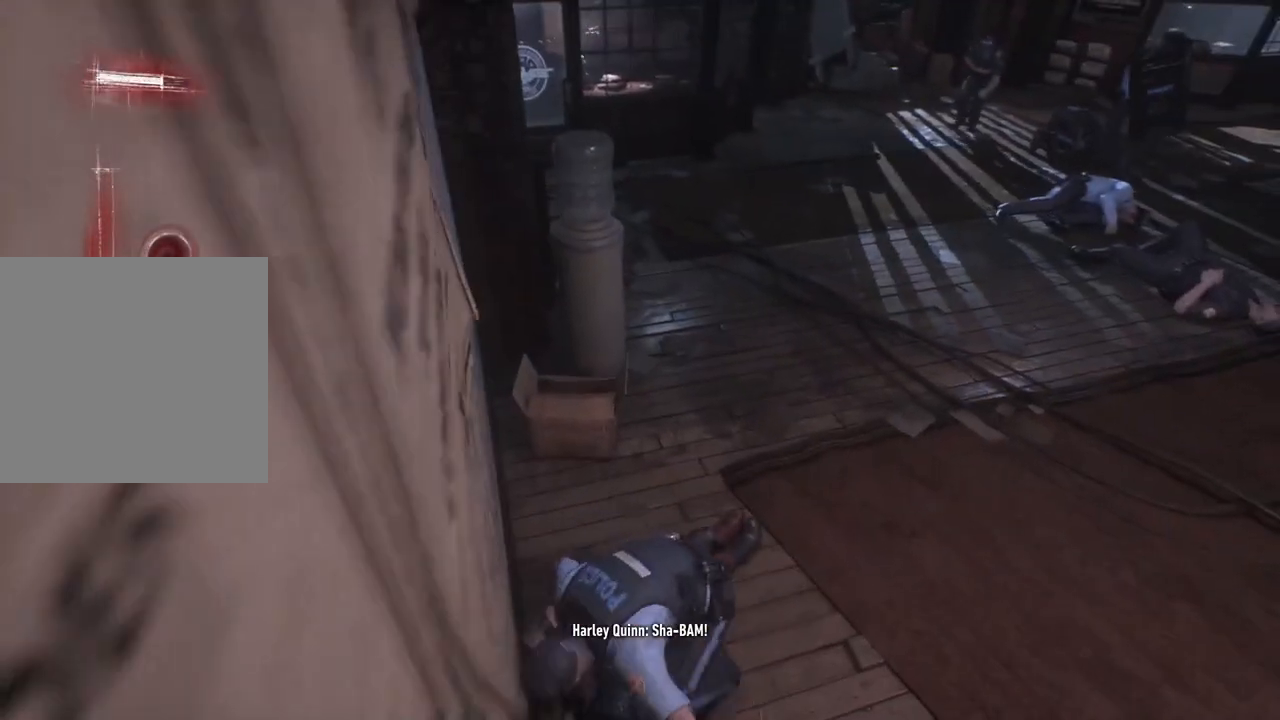
{"buttons": ["X"], "left_stick": "up-right", "right_stick": "center", "events": [[150, "X", "down"], [300, "X", "up"], [400, "X", "down"]]}
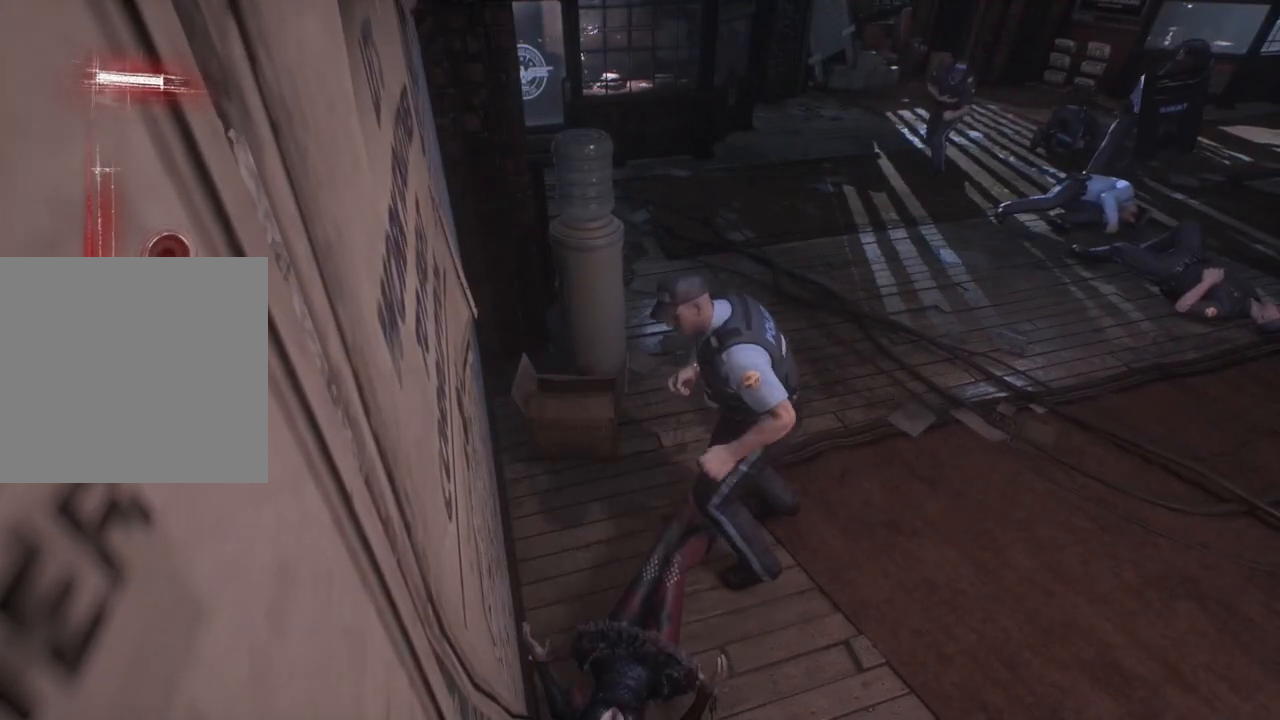
{"buttons": ["X"], "left_stick": "up-right", "right_stick": "center", "events": [[50, "X", "up"], [167, "X", "down"], [317, "X", "up"], [433, "X", "down"]]}
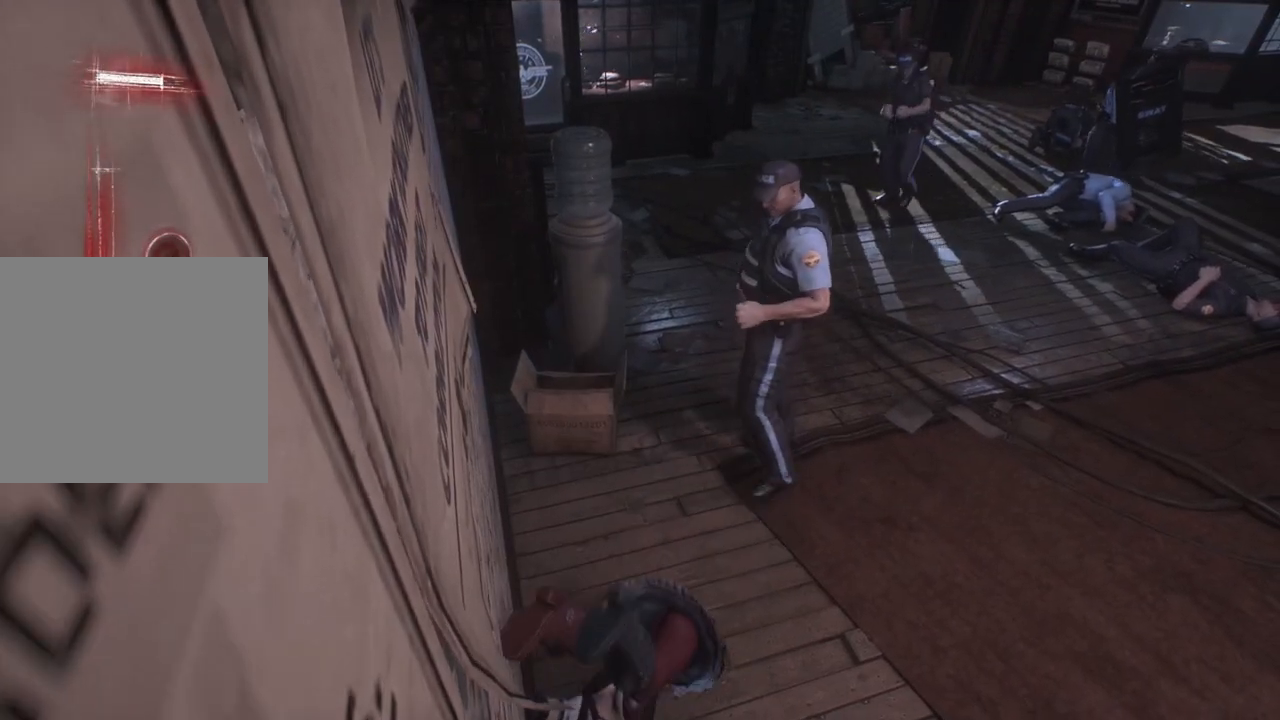
{"buttons": ["X"], "left_stick": "up-right", "right_stick": "center", "events": [[83, "X", "up"], [183, "X", "down"], [350, "X", "up"], [433, "X", "down"]]}
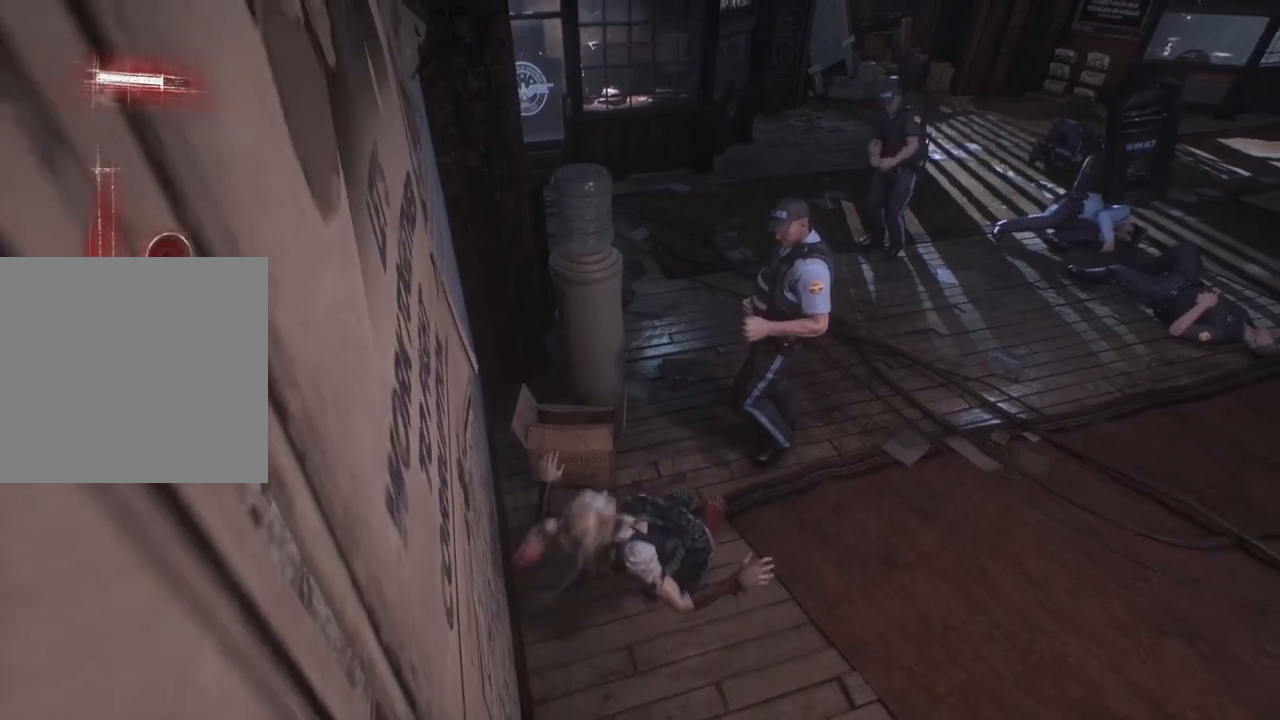
{"buttons": ["X"], "left_stick": "up", "right_stick": "center", "events": [[83, "X", "up"], [183, "X", "down"], [333, "X", "up"], [333, "left_stick", "up"], [417, "X", "down"]]}
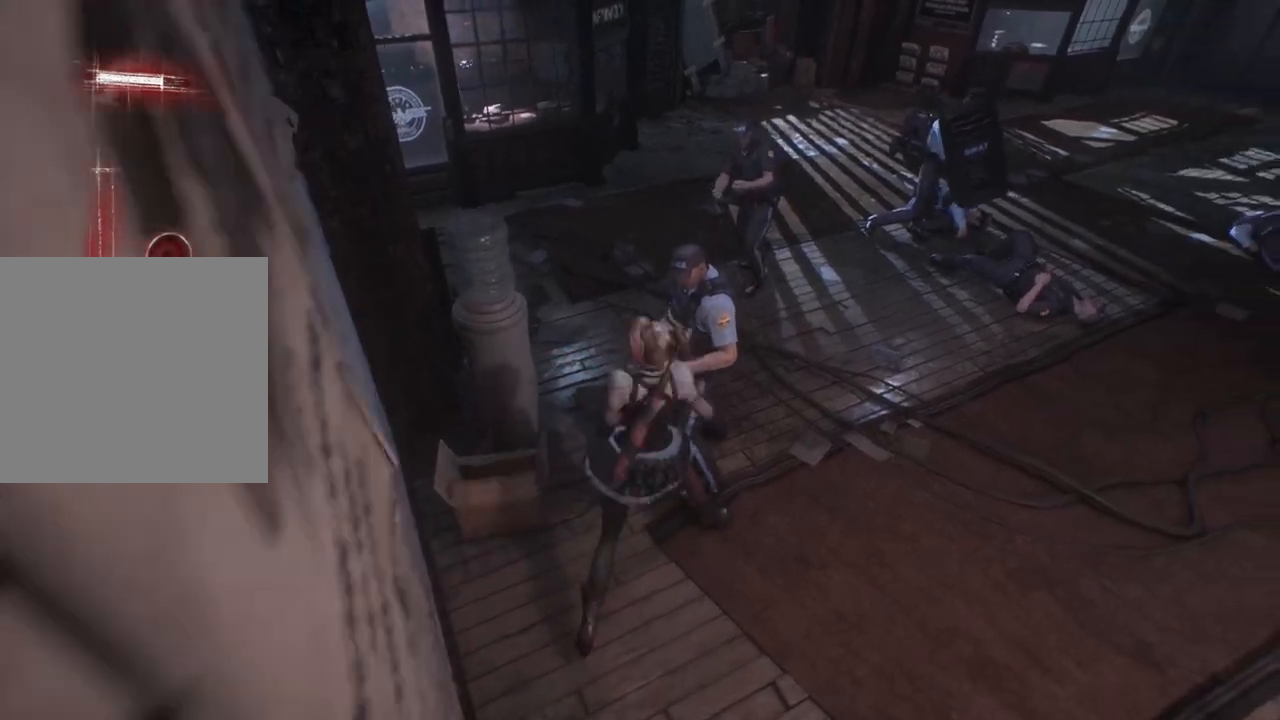
{"buttons": ["X"], "left_stick": "up", "right_stick": "center", "events": [[83, "X", "up"], [167, "X", "down"], [317, "X", "up"], [400, "X", "down"]]}
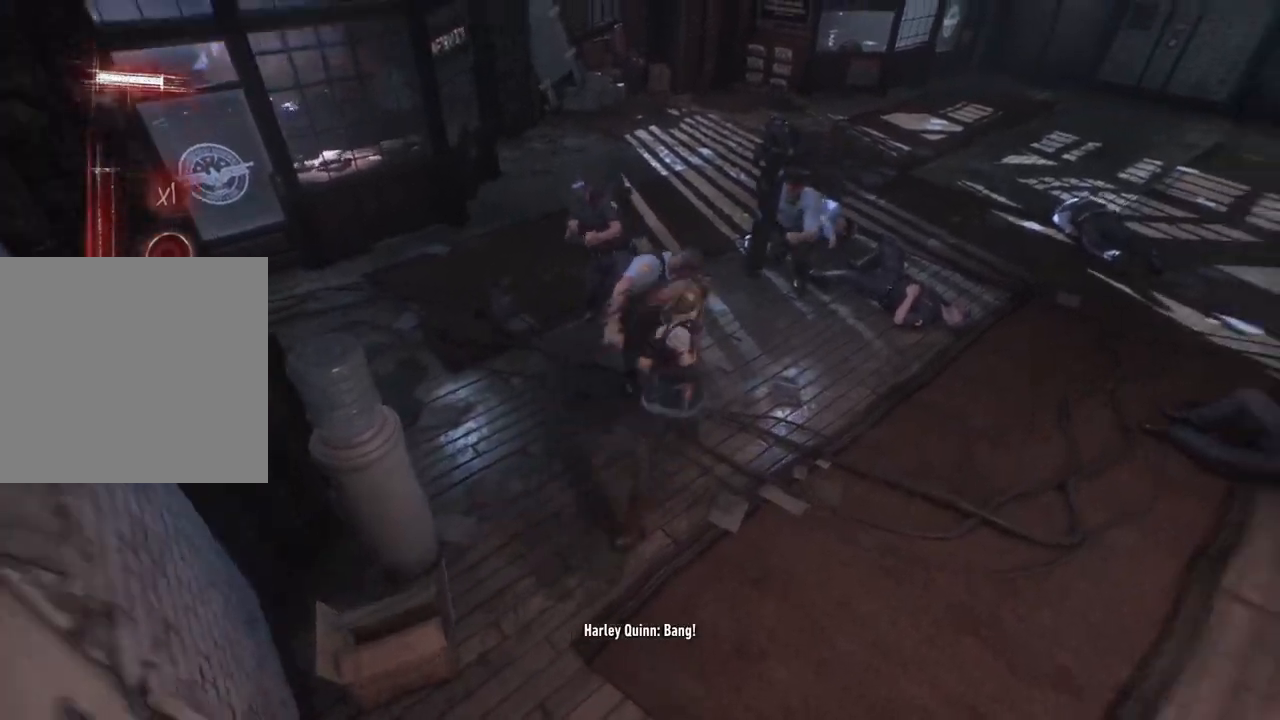
{"buttons": [], "left_stick": "up", "right_stick": "center", "events": [[50, "X", "up"], [133, "X", "down"], [300, "X", "up"]]}
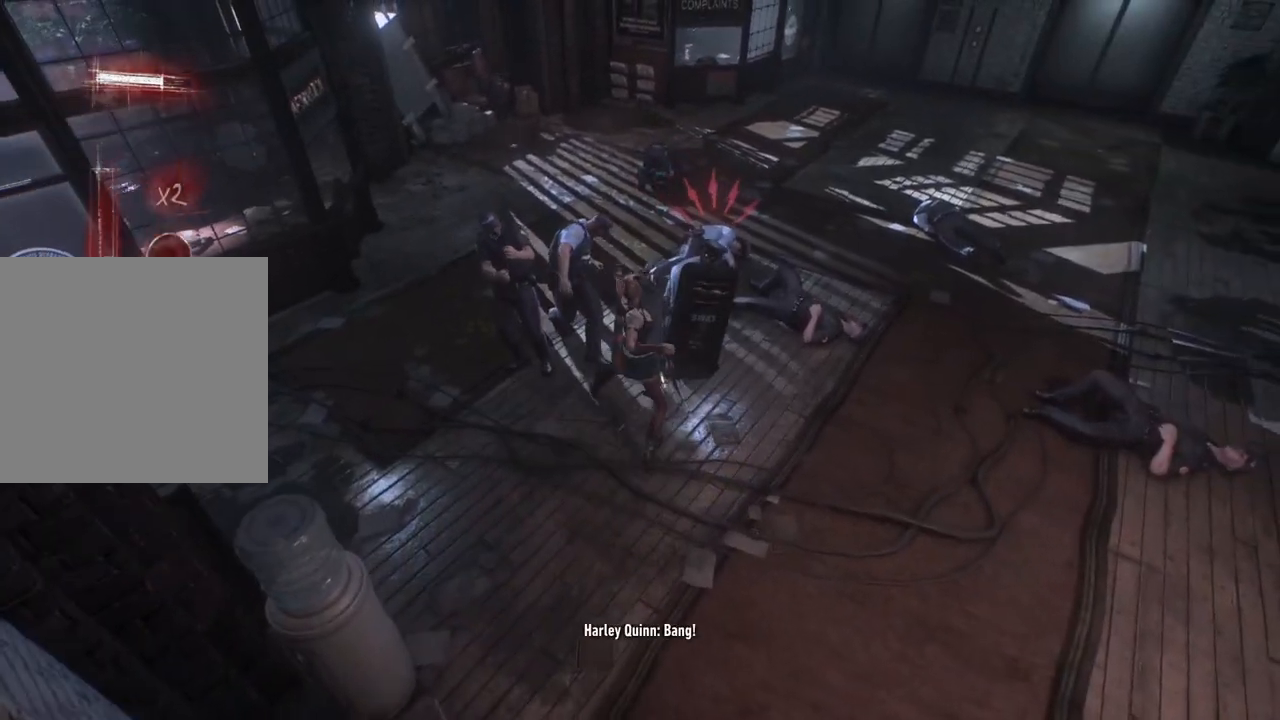
{"buttons": ["A"], "left_stick": "up", "right_stick": "center", "events": [[267, "A", "down"], [367, "A", "up"], [450, "A", "down"]]}
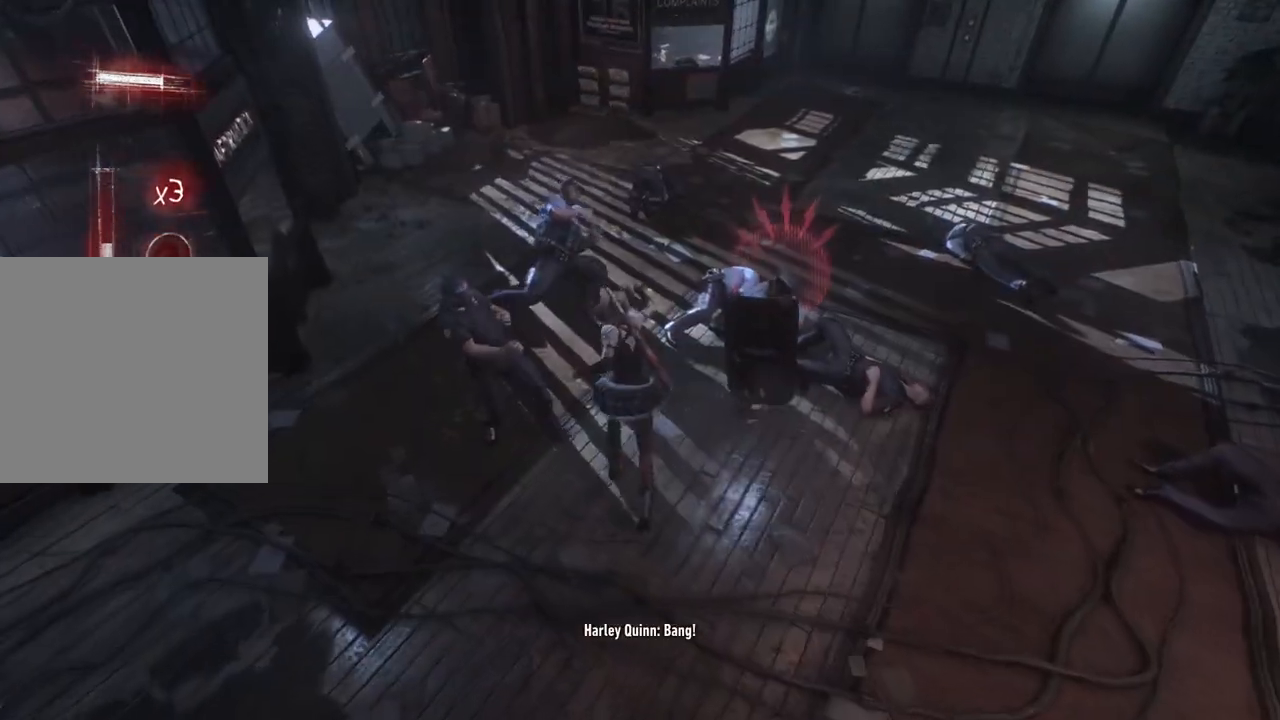
{"buttons": [], "left_stick": "down-right", "right_stick": "center", "events": [[67, "A", "up"], [100, "left_stick", "up-right"], [433, "left_stick", "down-right"]]}
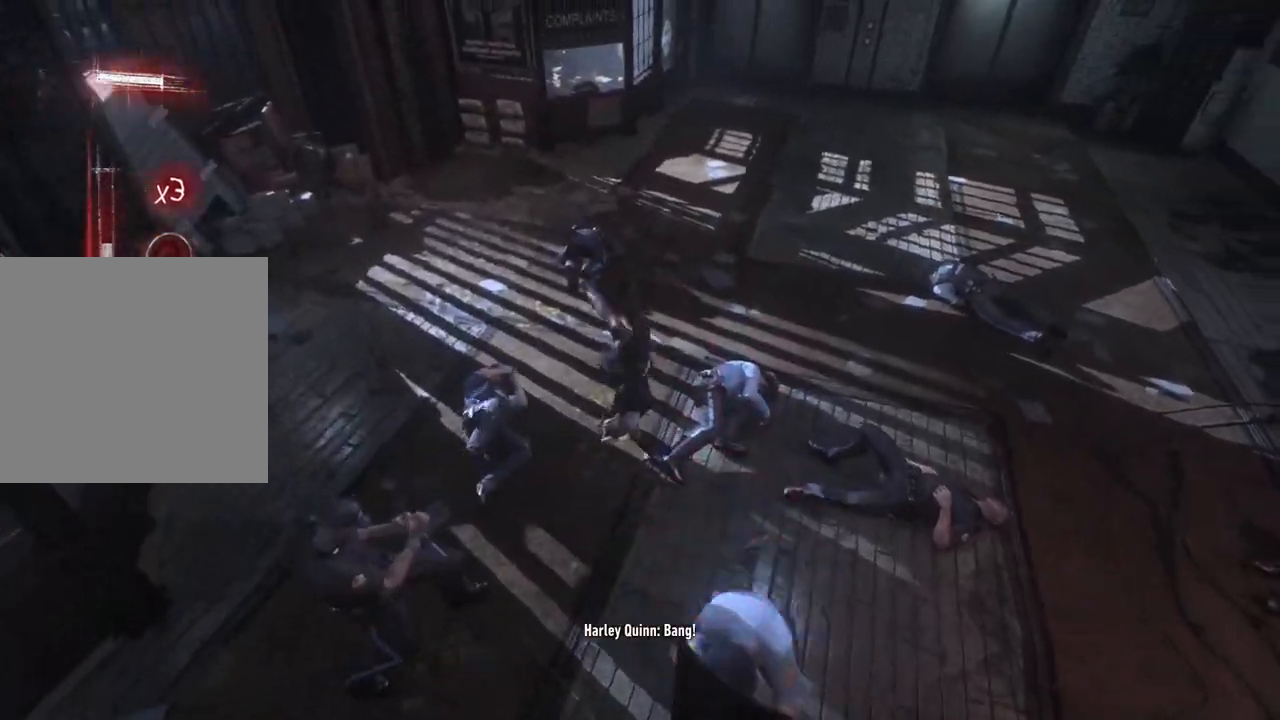
{"buttons": ["B"], "left_stick": "right", "right_stick": "center", "events": [[350, "left_stick", "right"], [467, "B", "down"]]}
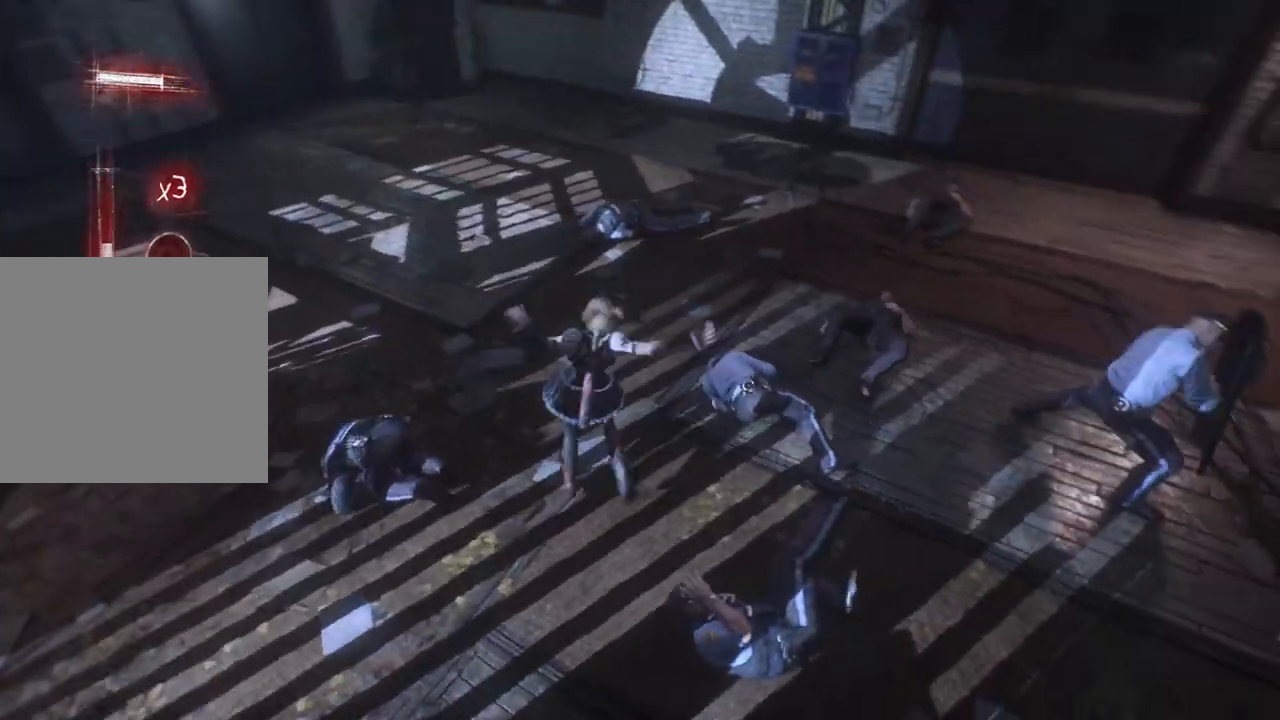
{"buttons": [], "left_stick": "up-right", "right_stick": "center", "events": [[50, "left_stick", "up-right"], [133, "B", "up"]]}
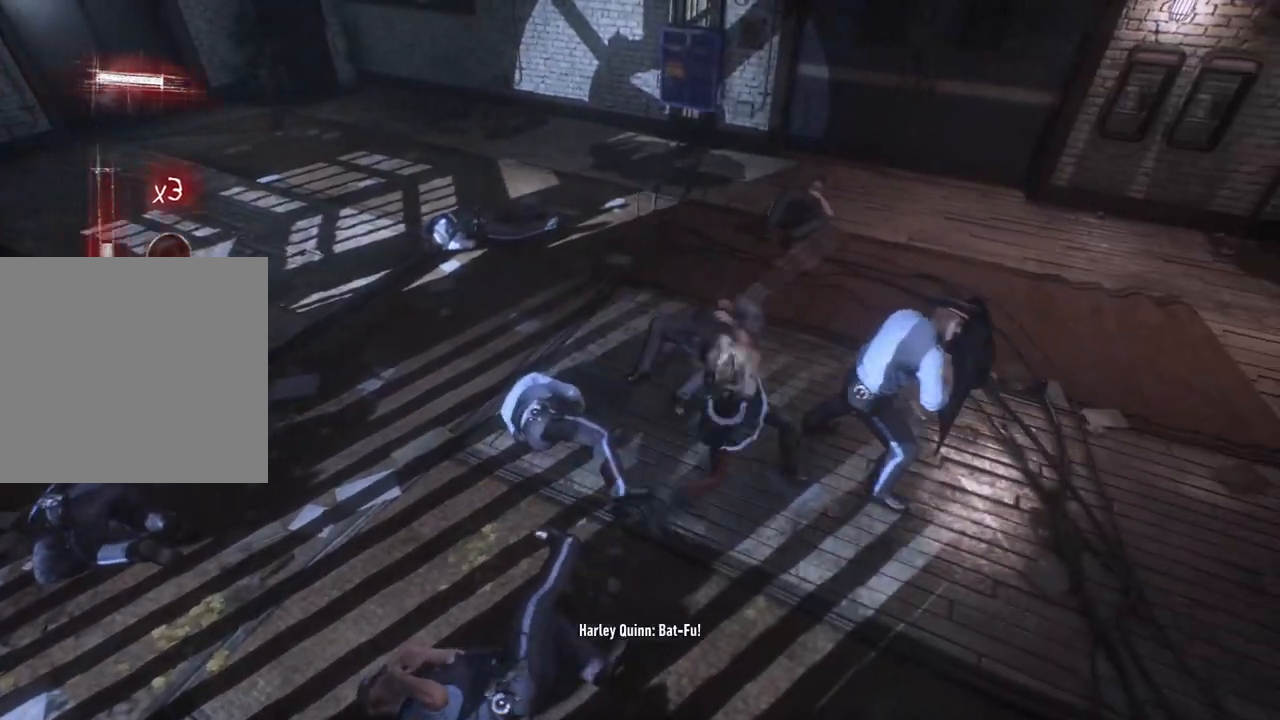
{"buttons": [], "left_stick": "up-right", "right_stick": "center", "events": [[300, "A", "down"], [450, "A", "up"]]}
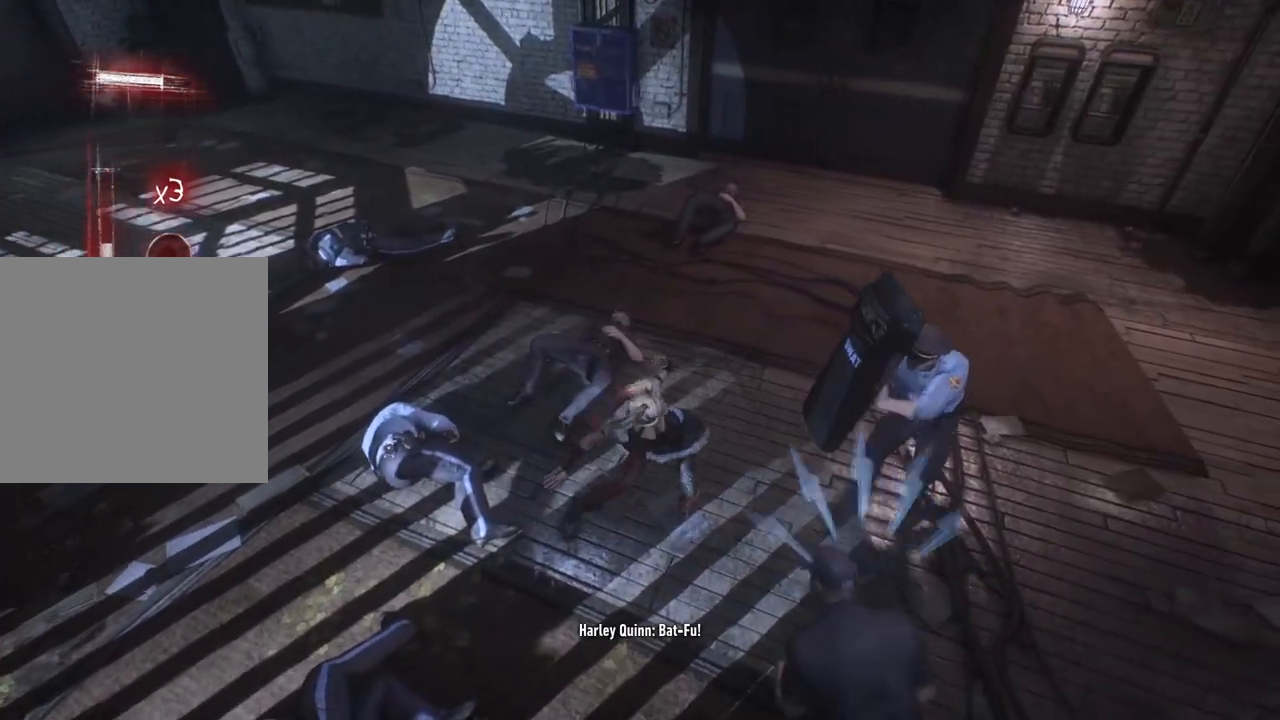
{"buttons": [], "left_stick": "center", "right_stick": "center", "events": [[33, "A", "down"], [150, "A", "up"], [400, "left_stick", "center"]]}
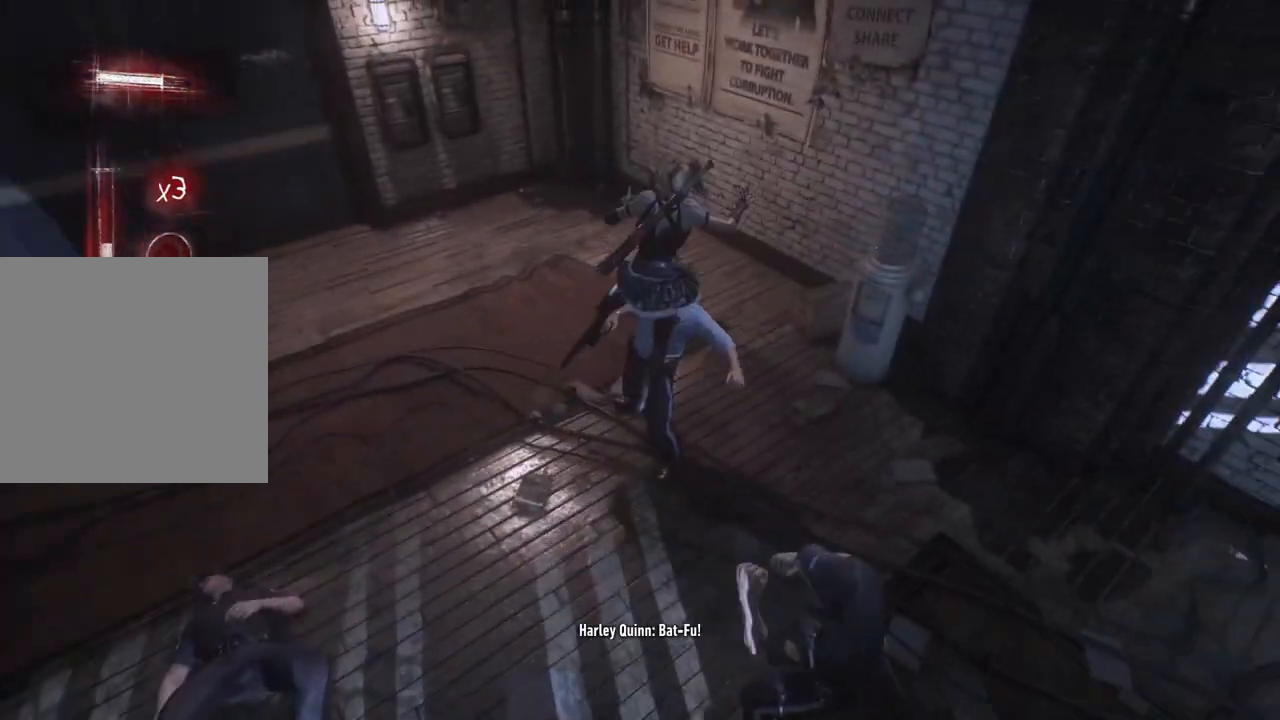
{"buttons": [], "left_stick": "center", "right_stick": "center", "events": []}
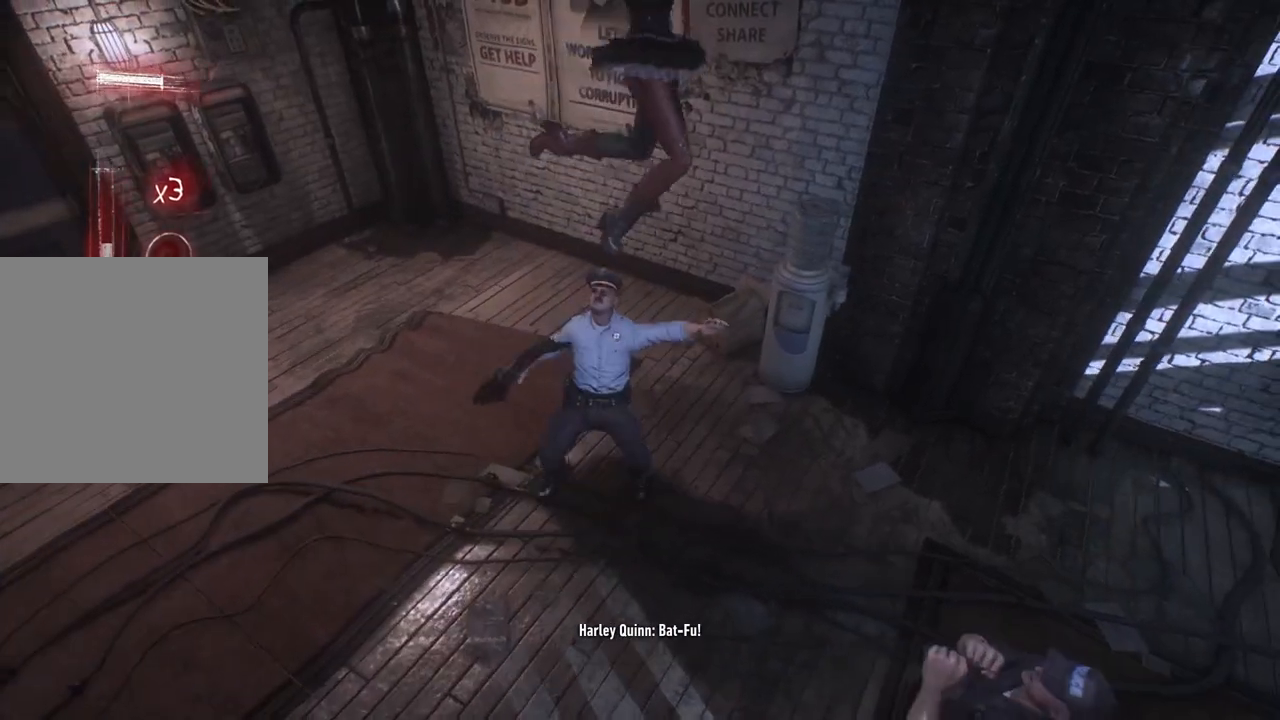
{"buttons": ["X"], "left_stick": "down", "right_stick": "center", "events": [[400, "left_stick", "down"], [467, "X", "down"]]}
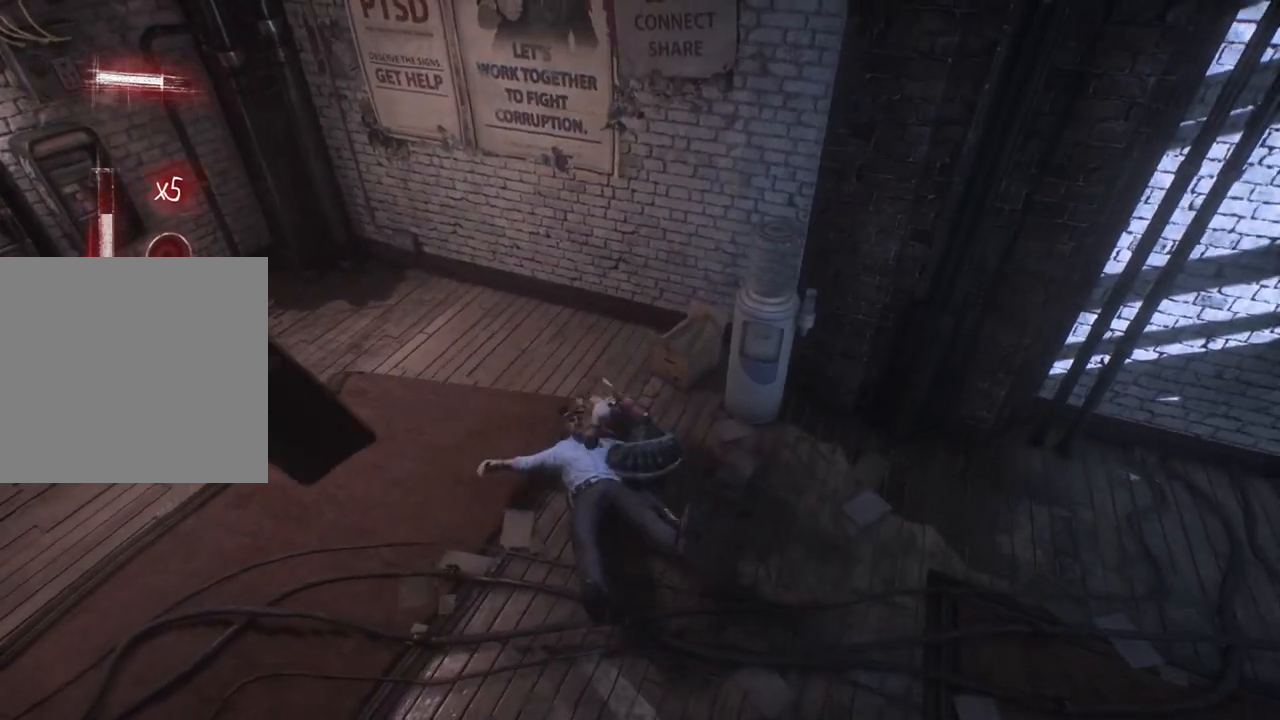
{"buttons": [], "left_stick": "down", "right_stick": "center", "events": [[150, "X", "up"], [217, "X", "down"], [400, "X", "up"]]}
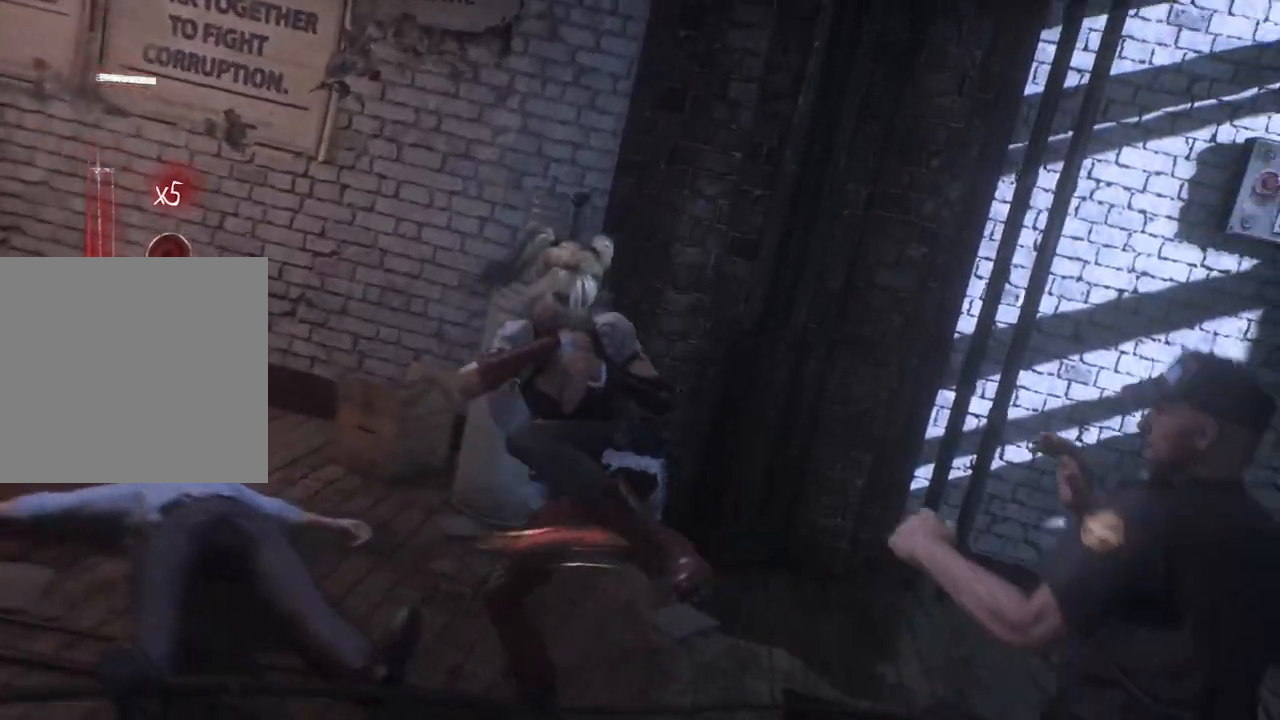
{"buttons": [], "left_stick": "center", "right_stick": "center", "events": [[117, "left_stick", "down-right"], [217, "left_stick", "center"]]}
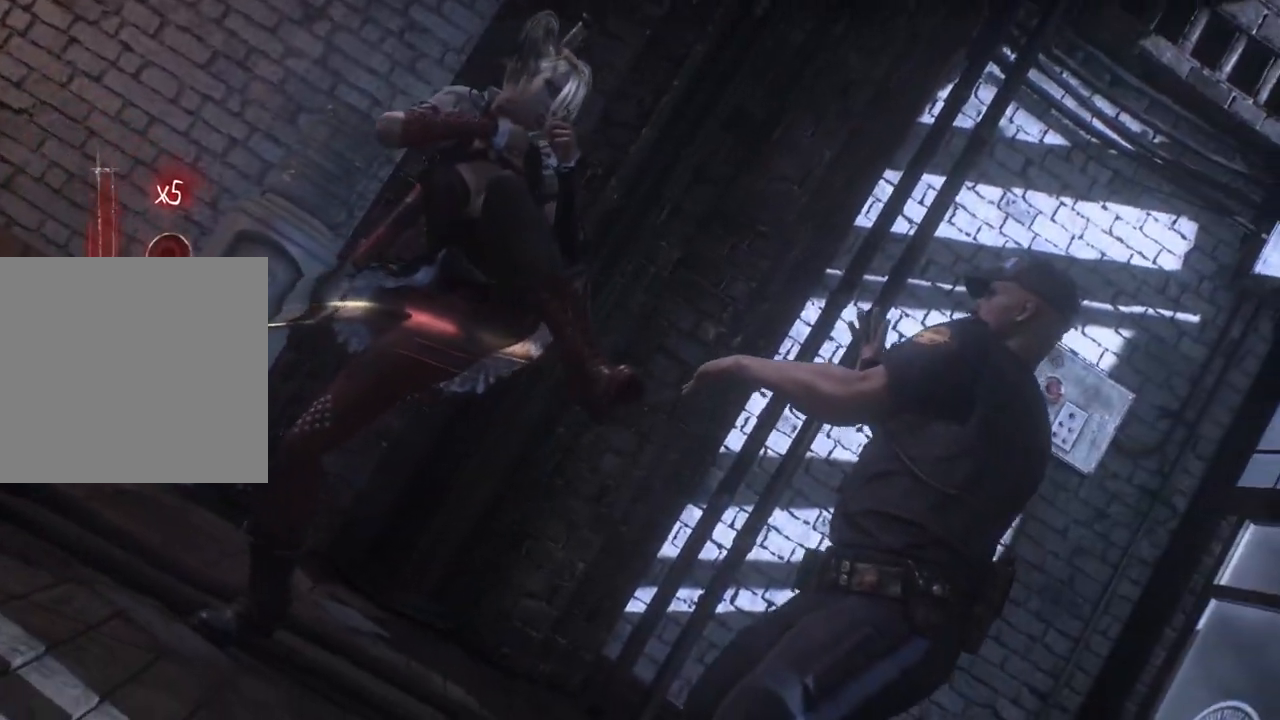
{"buttons": [], "left_stick": "center", "right_stick": "center", "events": []}
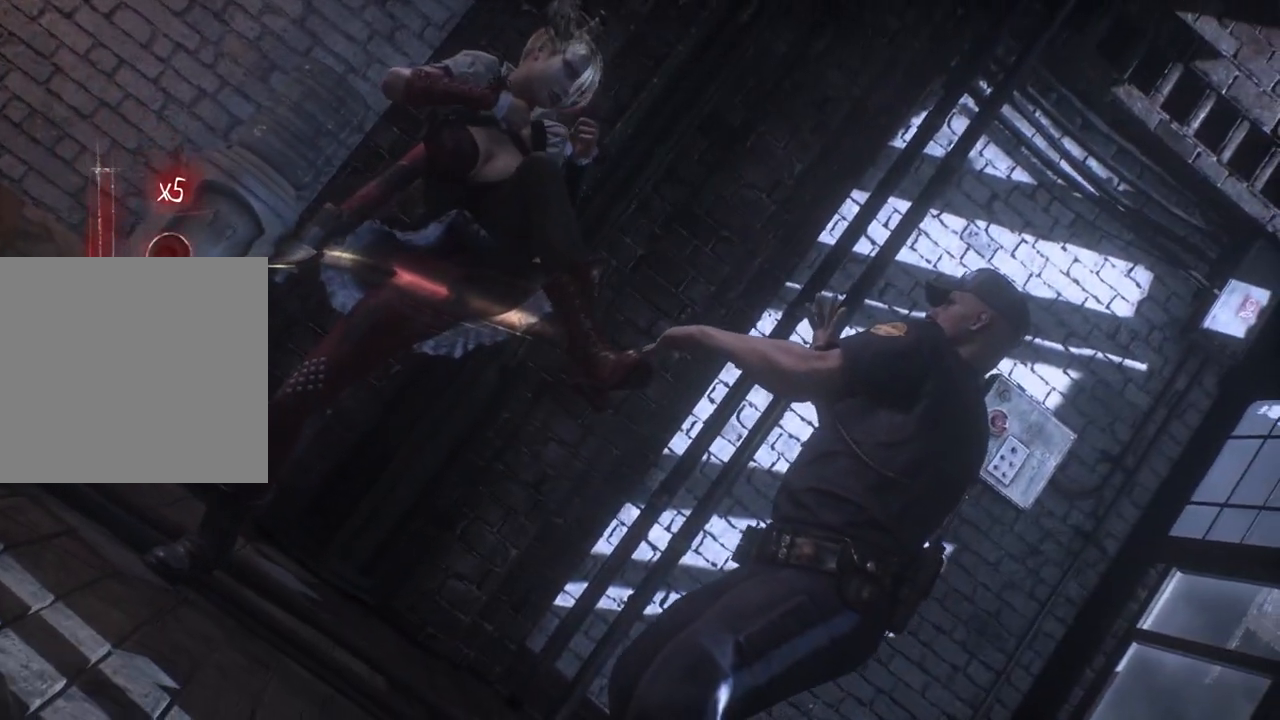
{"buttons": [], "left_stick": "center", "right_stick": "center", "events": []}
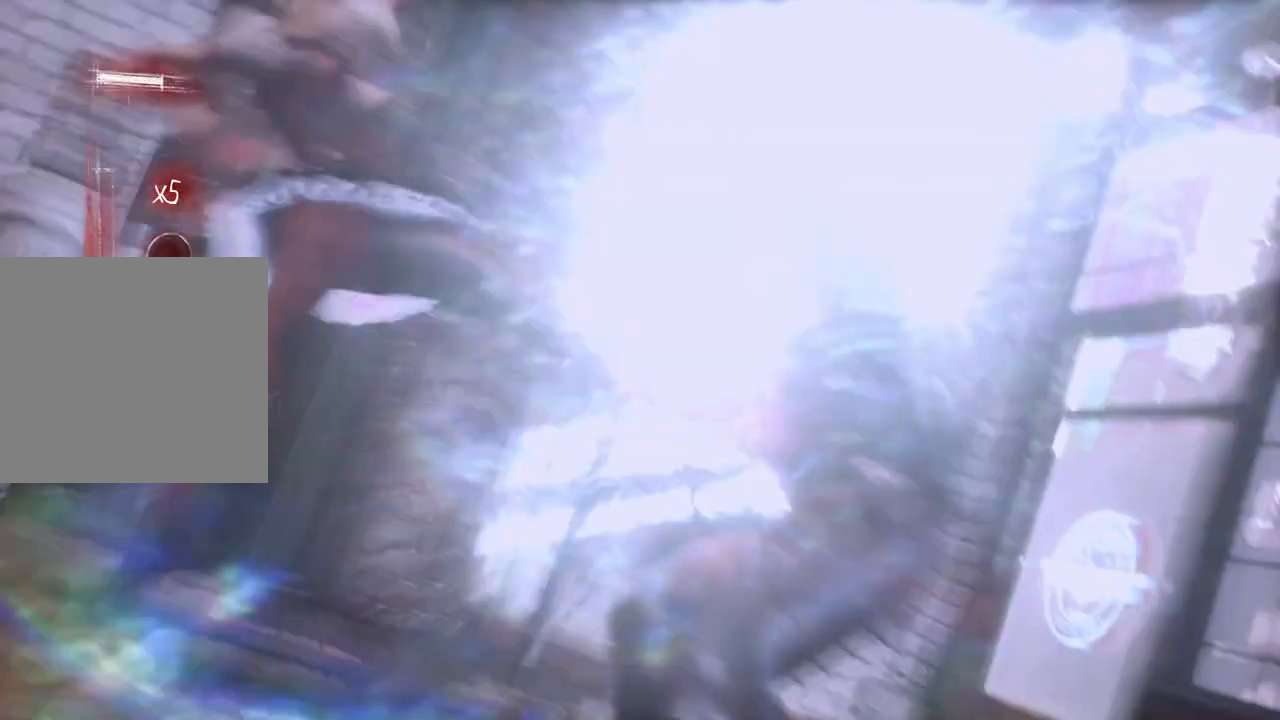
{"buttons": [], "left_stick": "center", "right_stick": "center", "events": []}
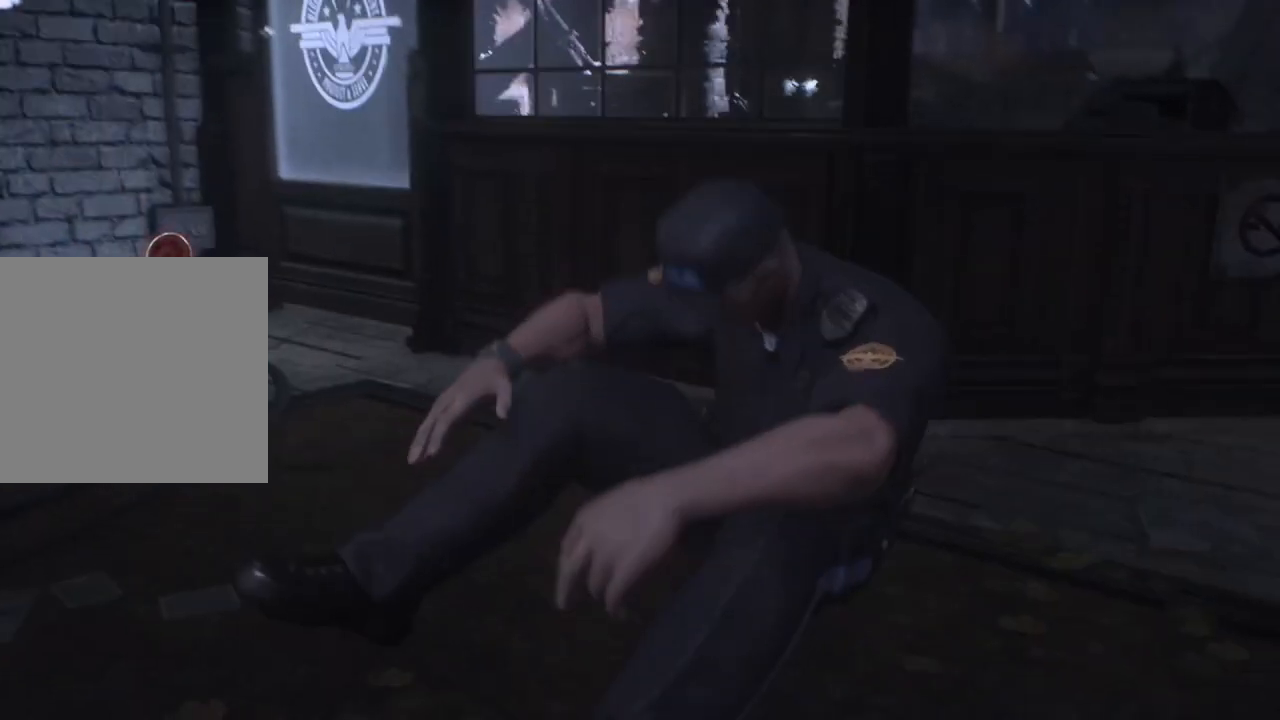
{"buttons": [], "left_stick": "center", "right_stick": "center", "events": []}
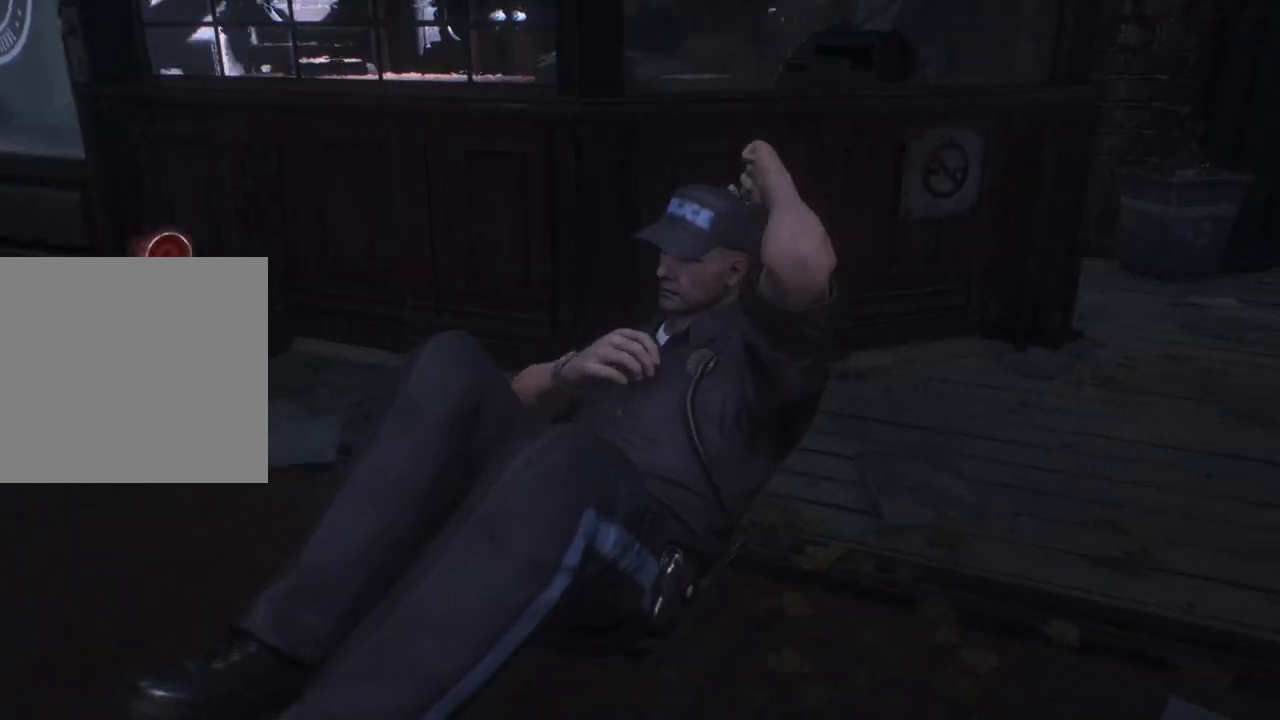
{"buttons": [], "left_stick": "center", "right_stick": "center", "events": []}
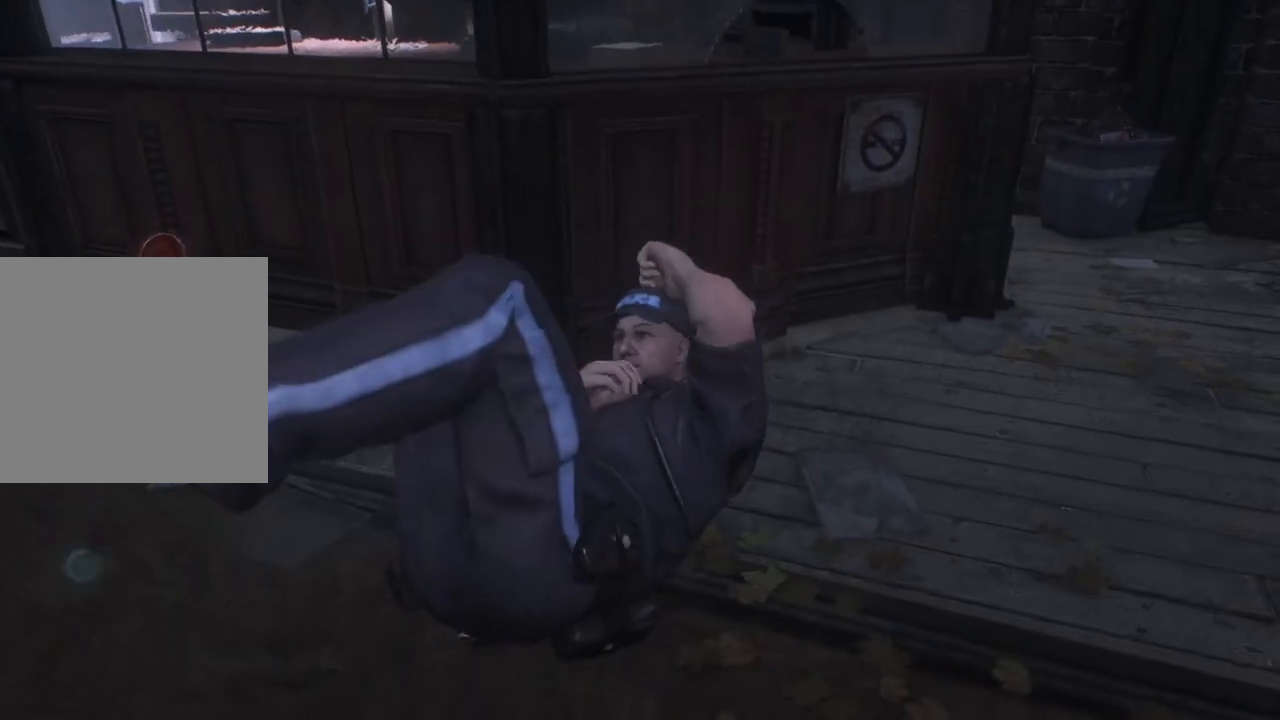
{"buttons": [], "left_stick": "center", "right_stick": "center", "events": []}
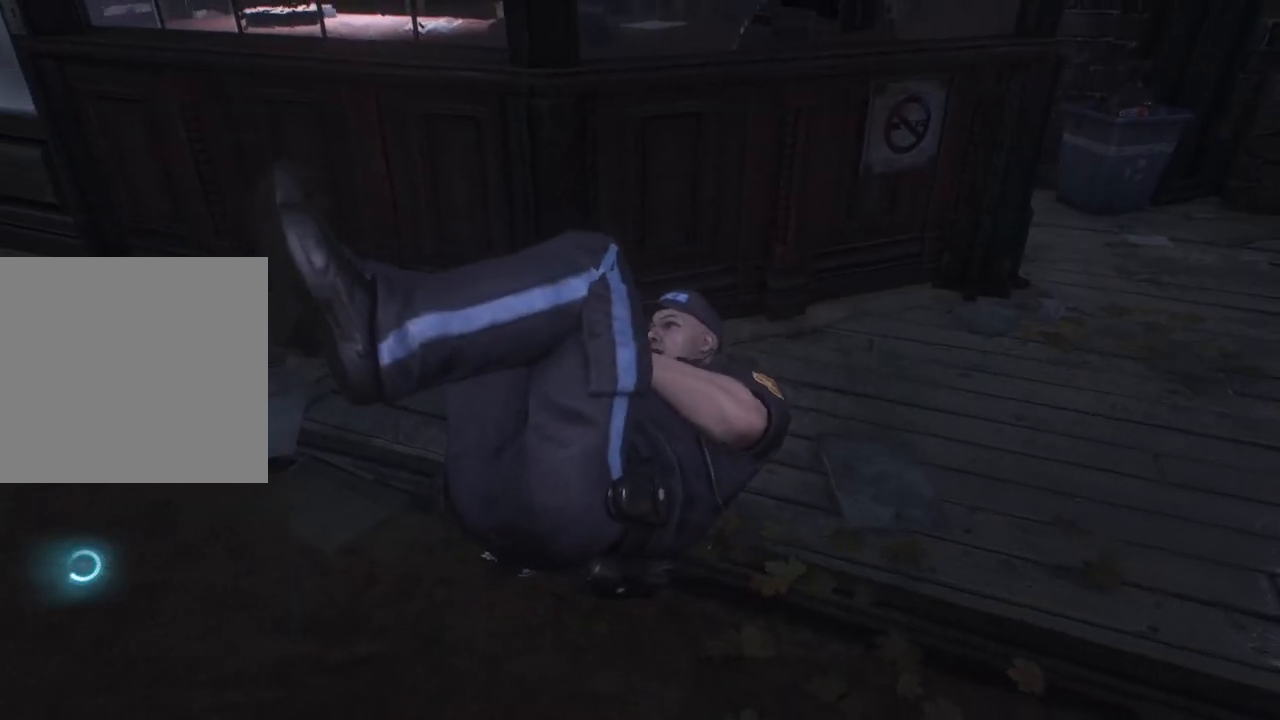
{"buttons": [], "left_stick": "center", "right_stick": "center", "events": []}
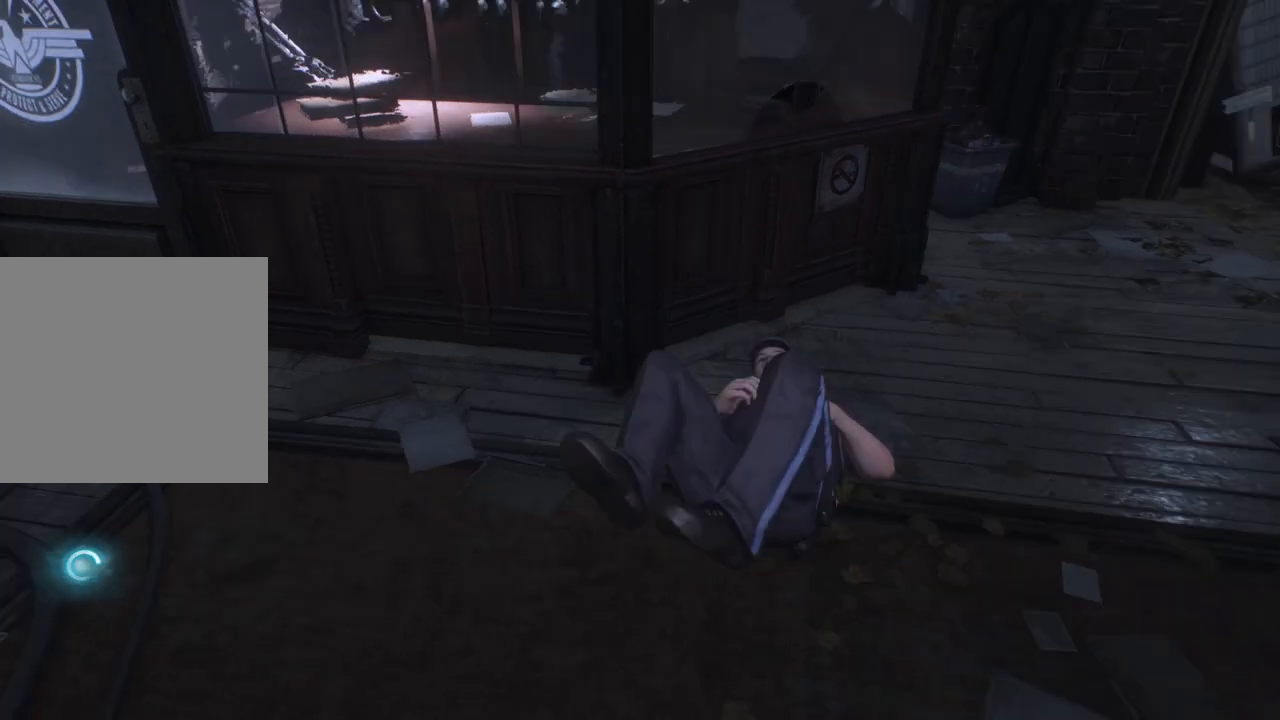
{"buttons": [], "left_stick": "up-right", "right_stick": "right", "events": [[33, "right_stick", "right"], [217, "left_stick", "up-right"]]}